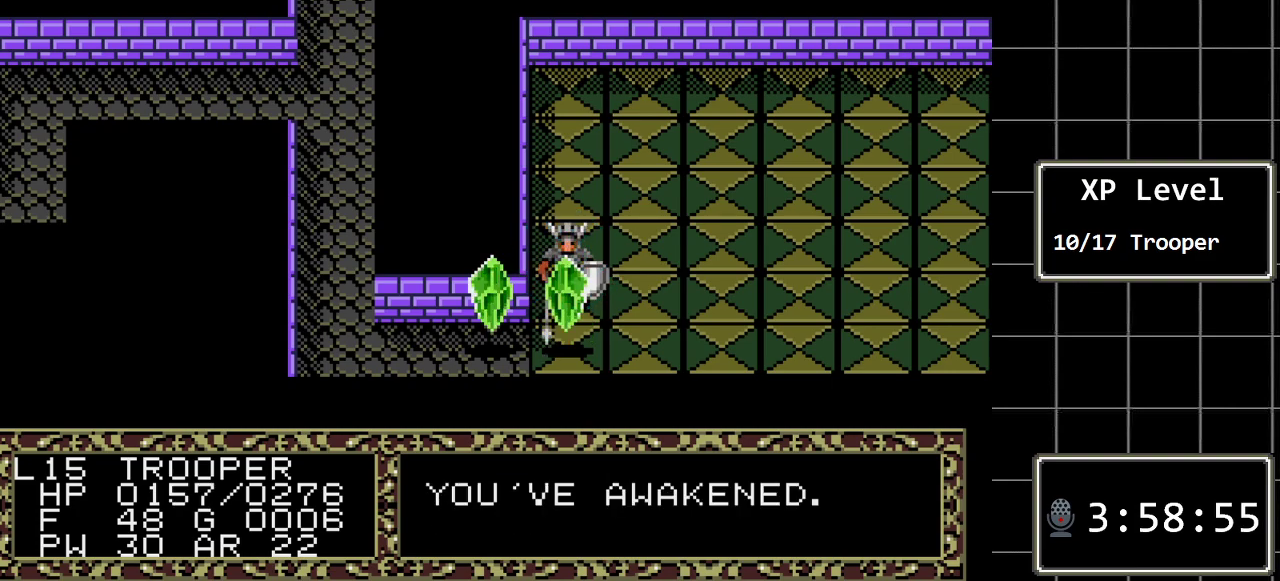
Gameplay with a controller (Xbox layout); each line is a JSON object with the inputs held at the frame after it. "events" lists button and stick changes between this image and that frame as [ms after this image, input, new state], when the widget could be followed in between. Not read: L1 L2 L3 R1 R2 R3.
{"buttons": [], "events": [[300, "DPAD_DOWN", "down"], [450, "DPAD_DOWN", "up"]]}
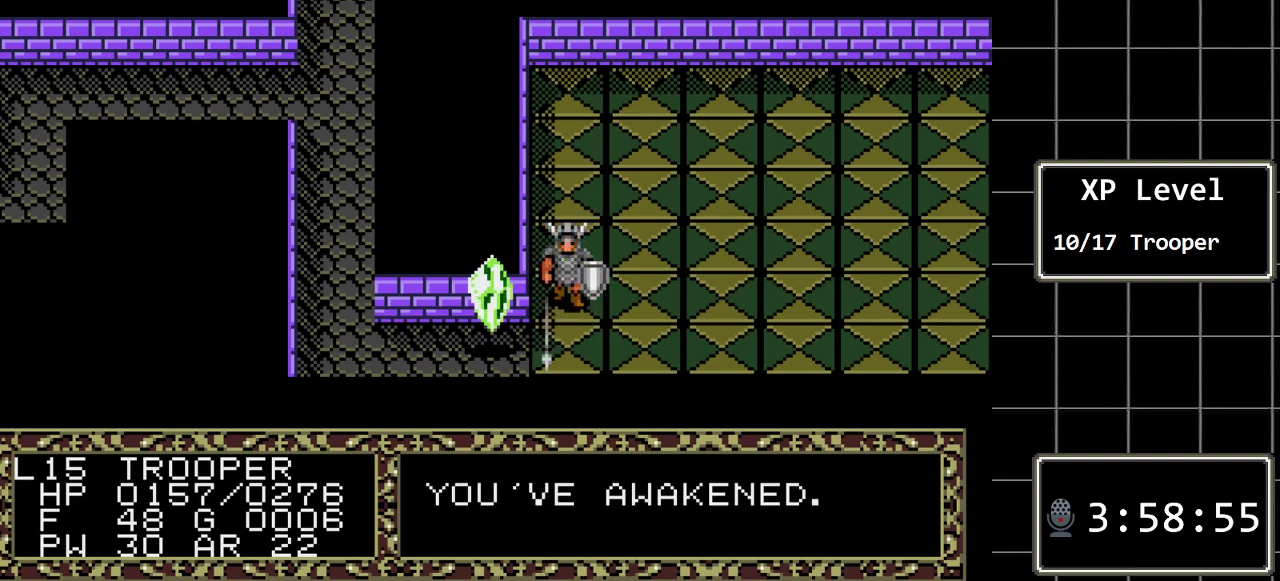
{"buttons": [], "events": []}
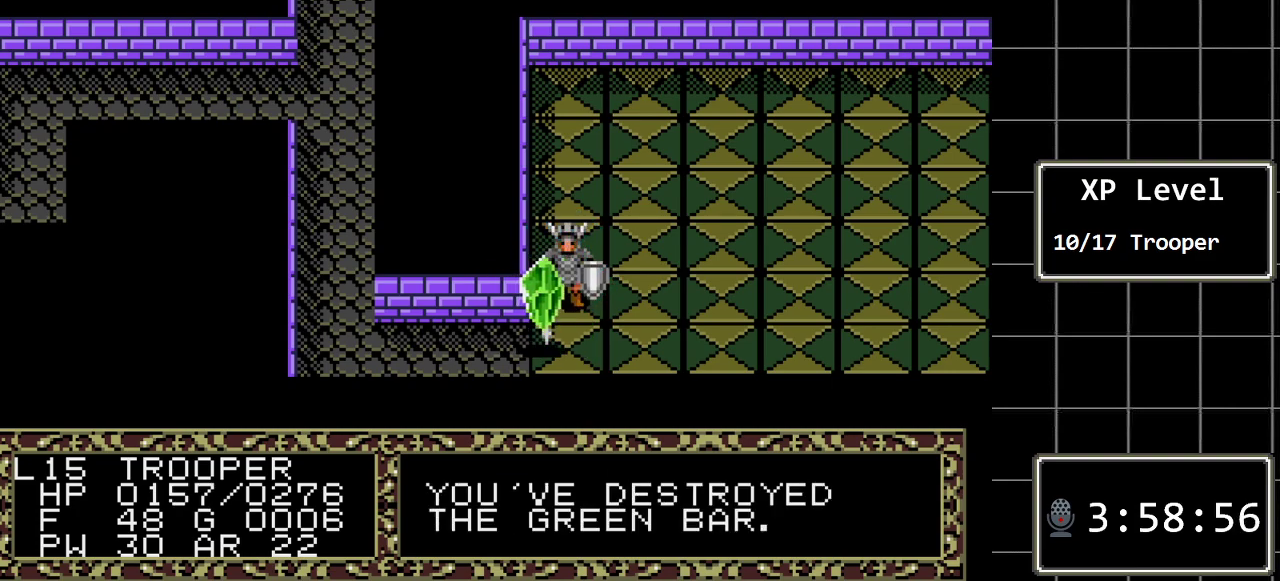
{"buttons": [], "events": [[183, "DPAD_DOWN", "down"], [350, "DPAD_DOWN", "up"]]}
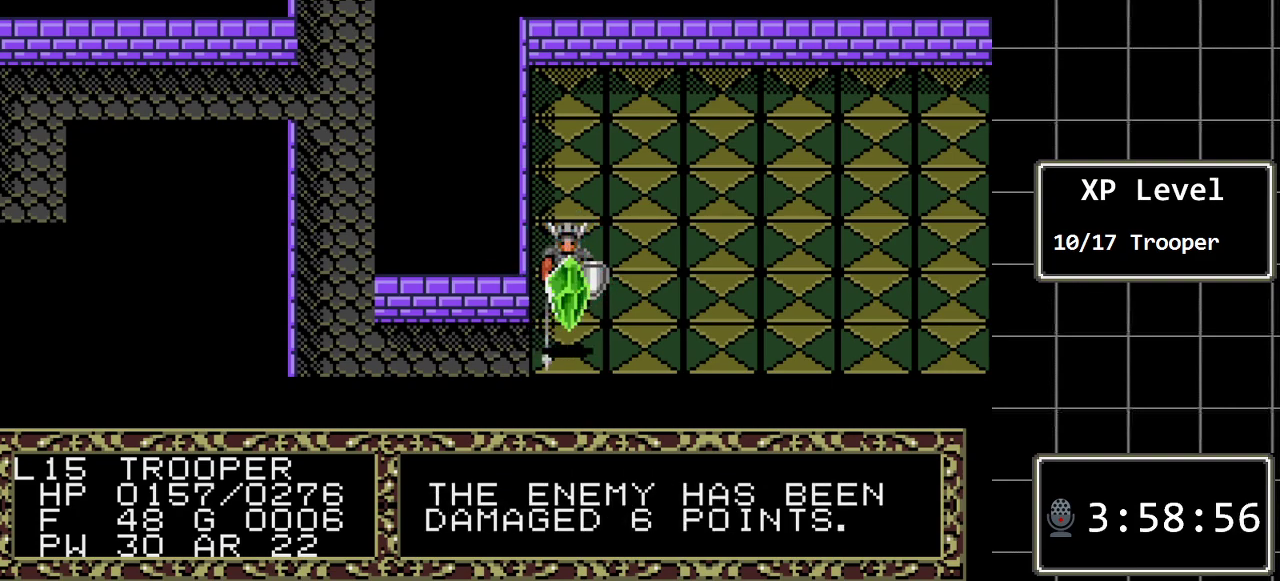
{"buttons": [], "events": []}
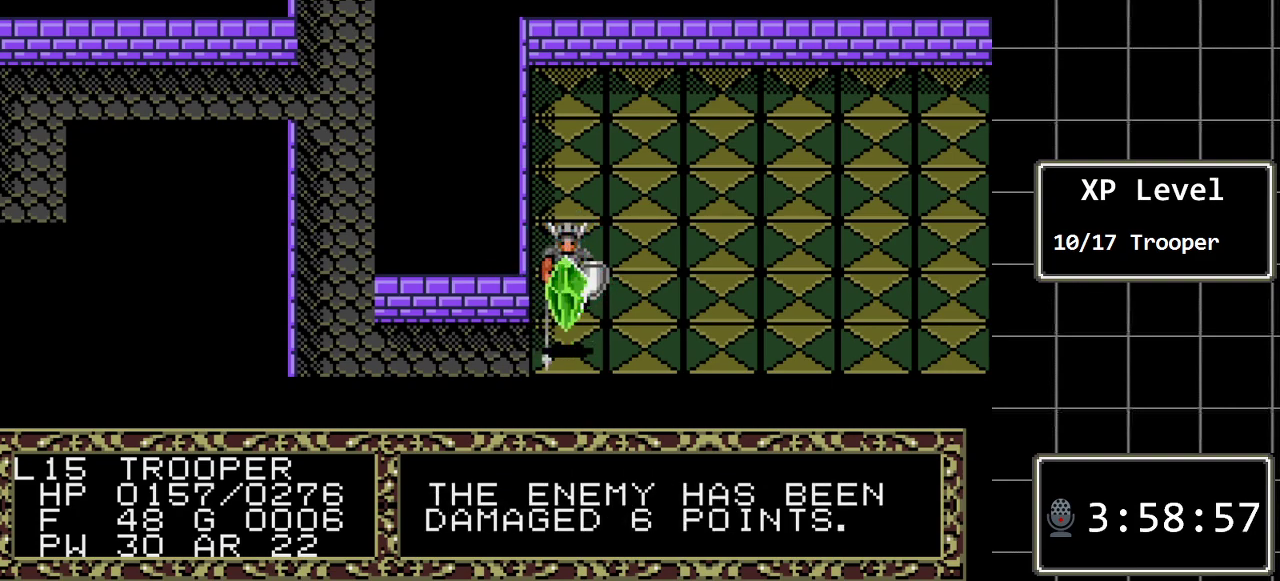
{"buttons": [], "events": []}
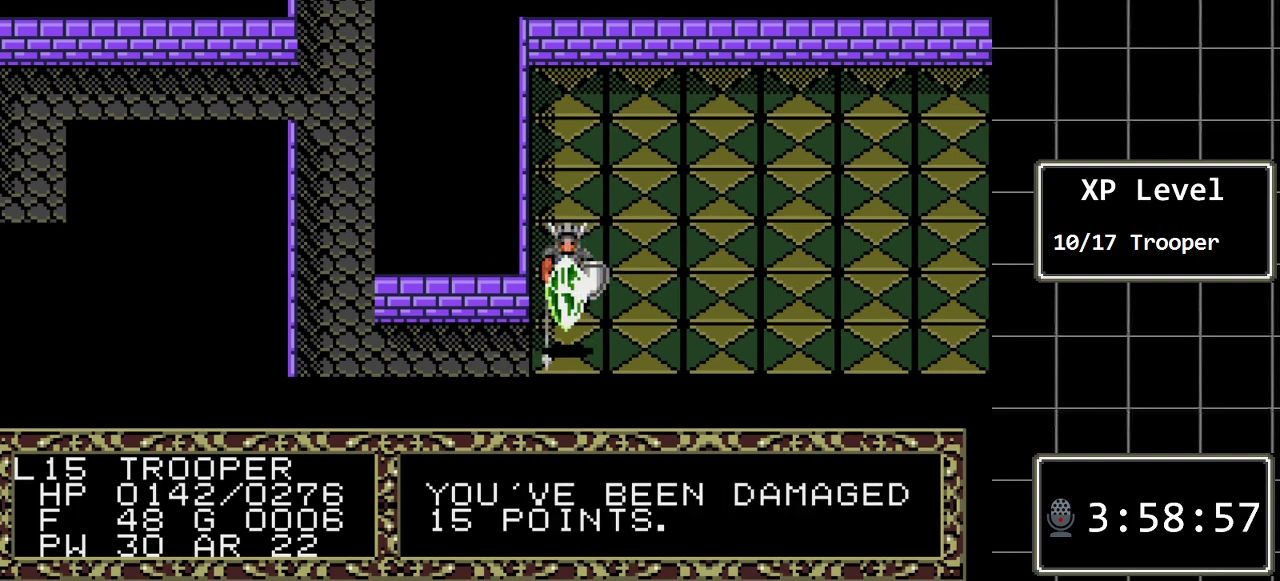
{"buttons": ["DPAD_DOWN"], "events": [[450, "DPAD_DOWN", "down"]]}
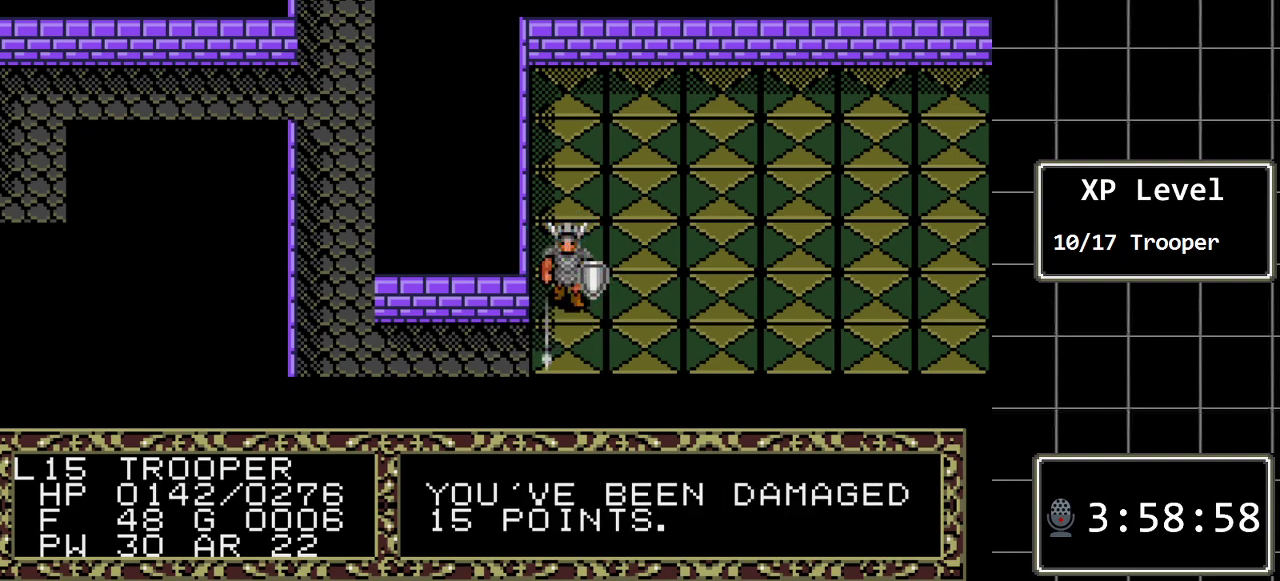
{"buttons": [], "events": [[117, "DPAD_DOWN", "up"]]}